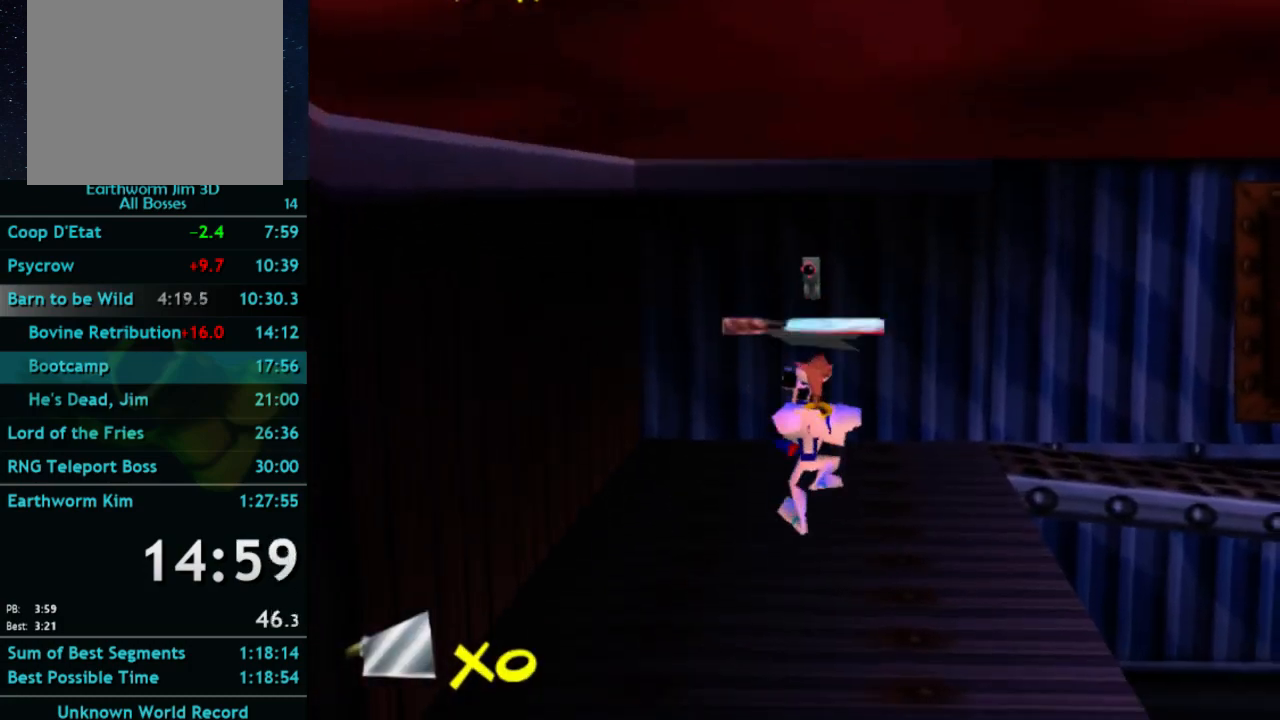
Gameplay with a controller (Xbox layout); each line is a JSON object with the inputs held at the frame after it. "button_events" lists button changes between this image and that frame as [ms after this image, input, new state], when the widget could be followed in between (sticks are given only as held states). Not read: A L3 R3.
{"buttons": [], "left_stick": "center", "right_stick": "center", "button_events": []}
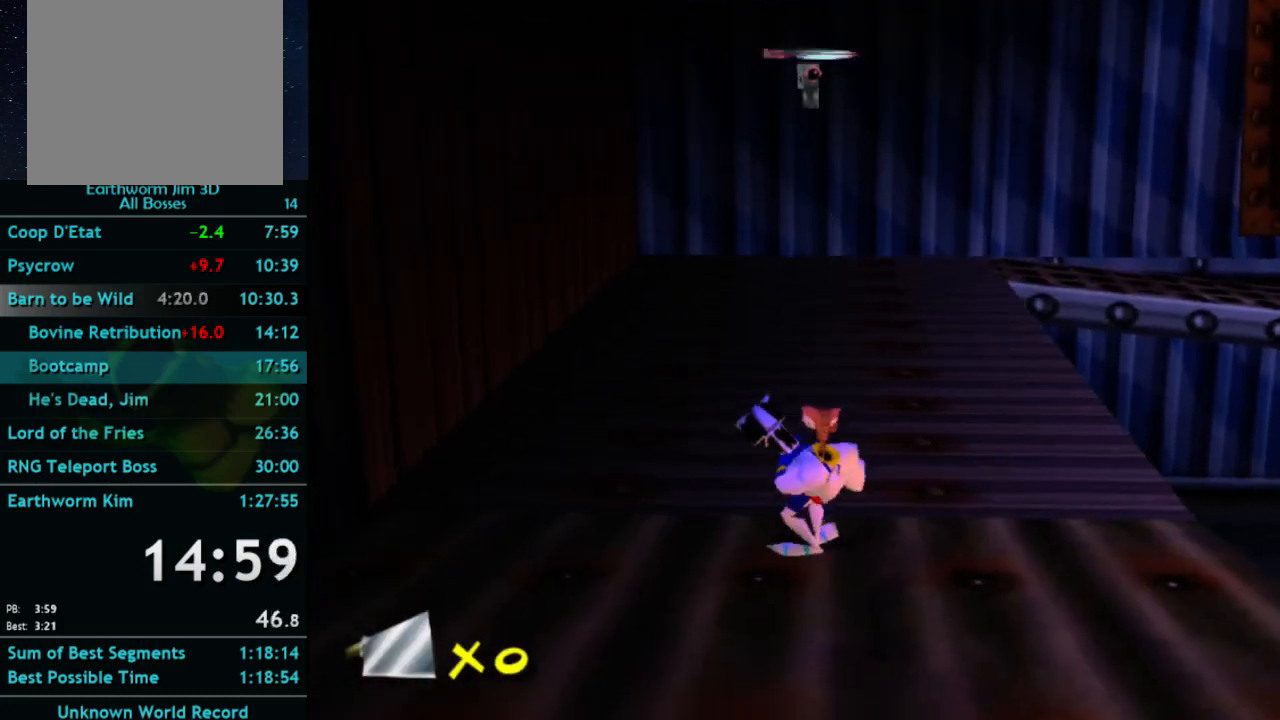
{"buttons": [], "left_stick": "center", "right_stick": "center", "button_events": []}
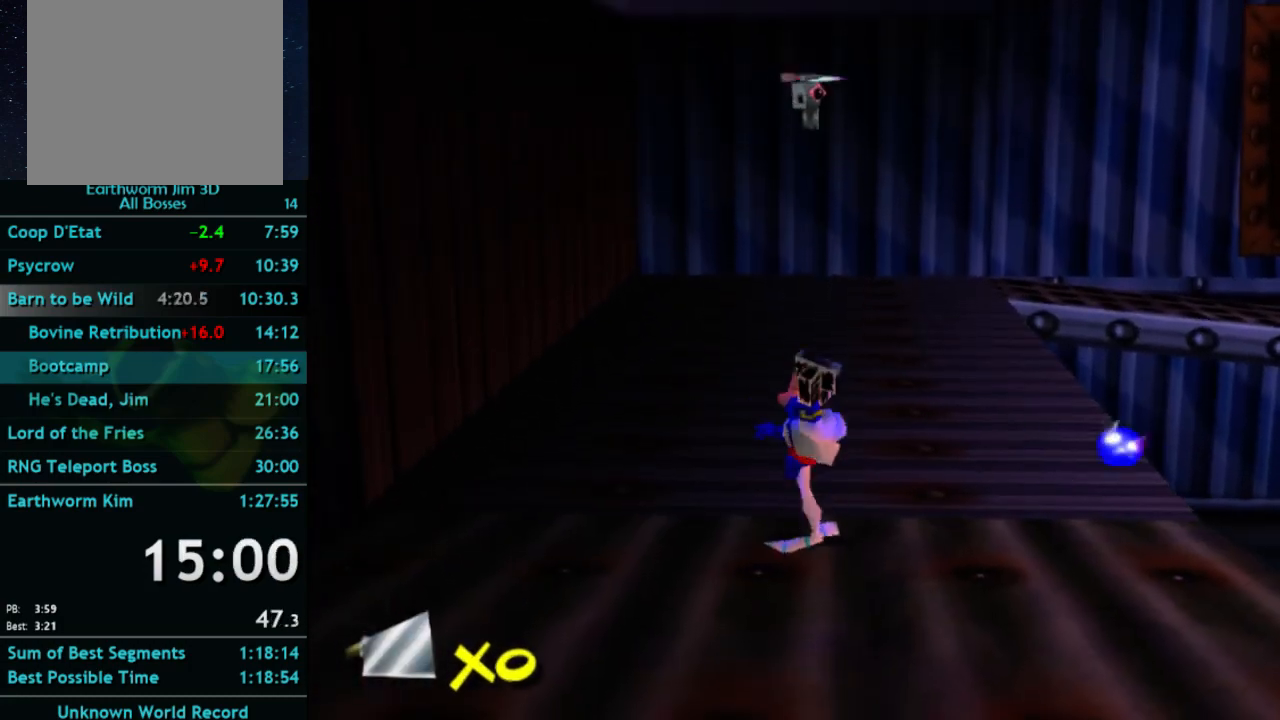
{"buttons": [], "left_stick": "up", "right_stick": "center", "button_events": []}
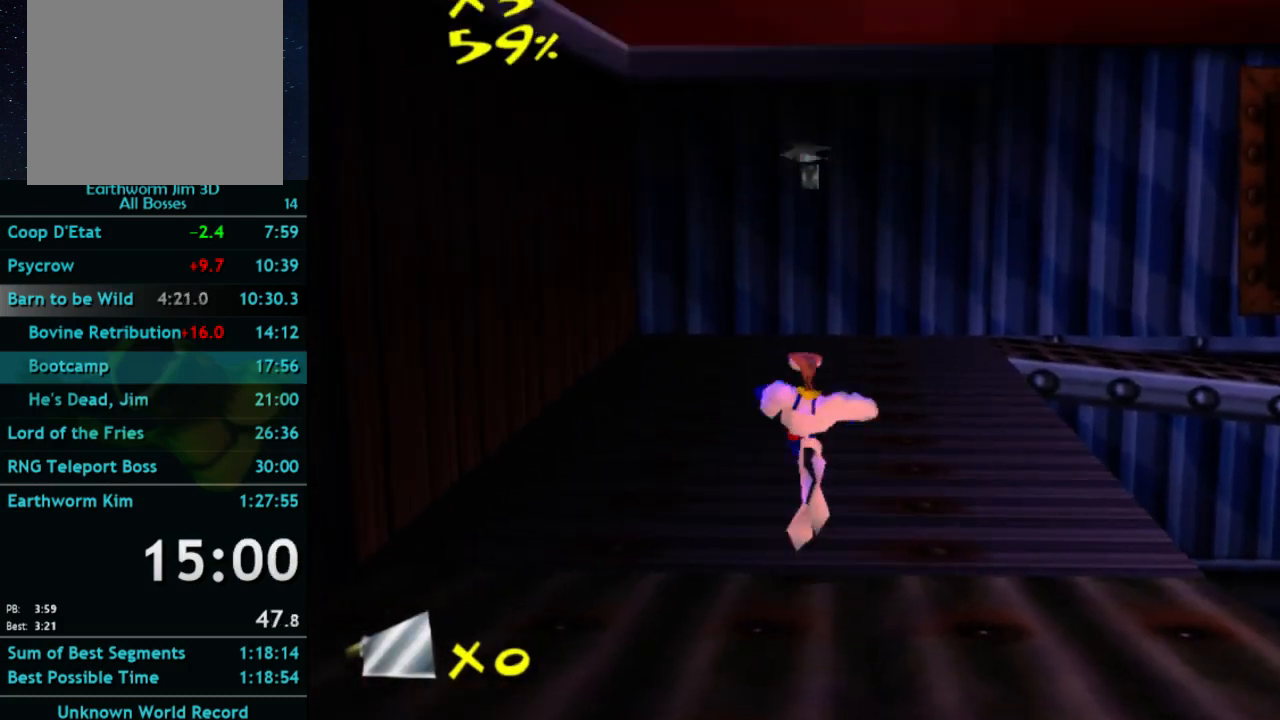
{"buttons": ["X"], "left_stick": "up", "right_stick": "center", "button_events": [[467, "X", "down"]]}
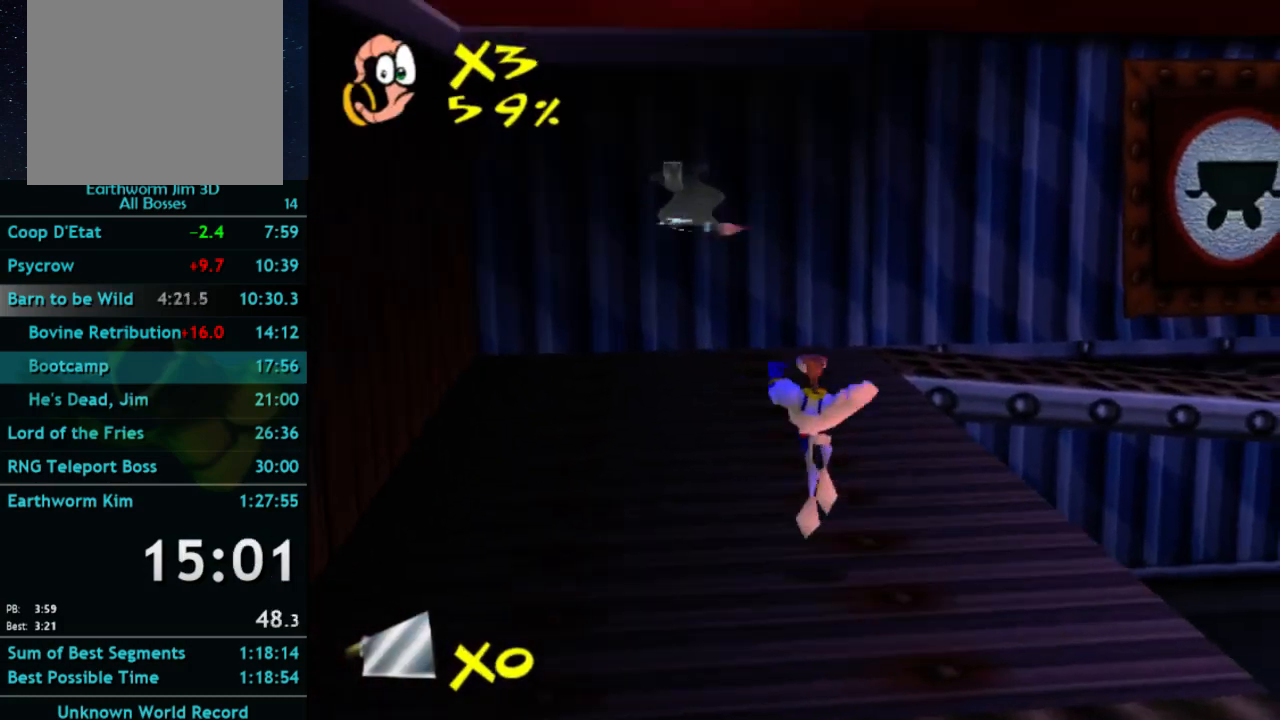
{"buttons": [], "left_stick": "up", "right_stick": "center", "button_events": [[33, "X", "up"], [367, "X", "down"], [433, "X", "up"]]}
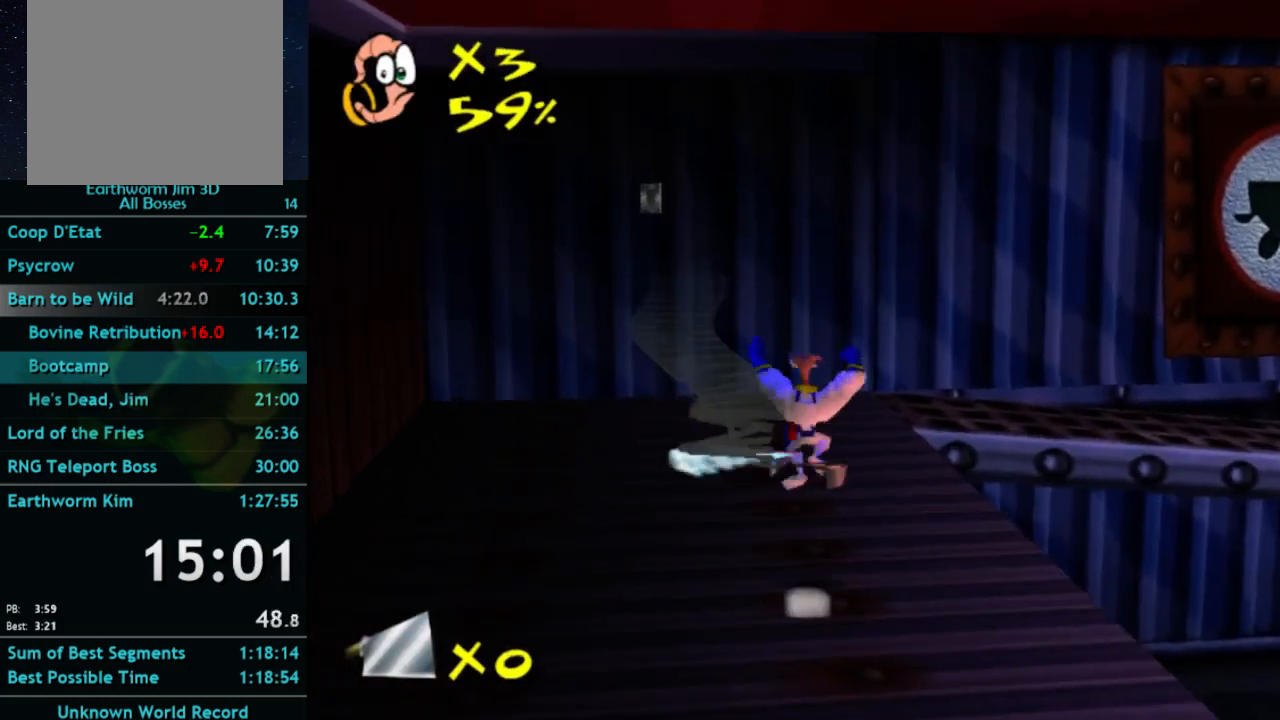
{"buttons": [], "left_stick": "up", "right_stick": "center", "button_events": []}
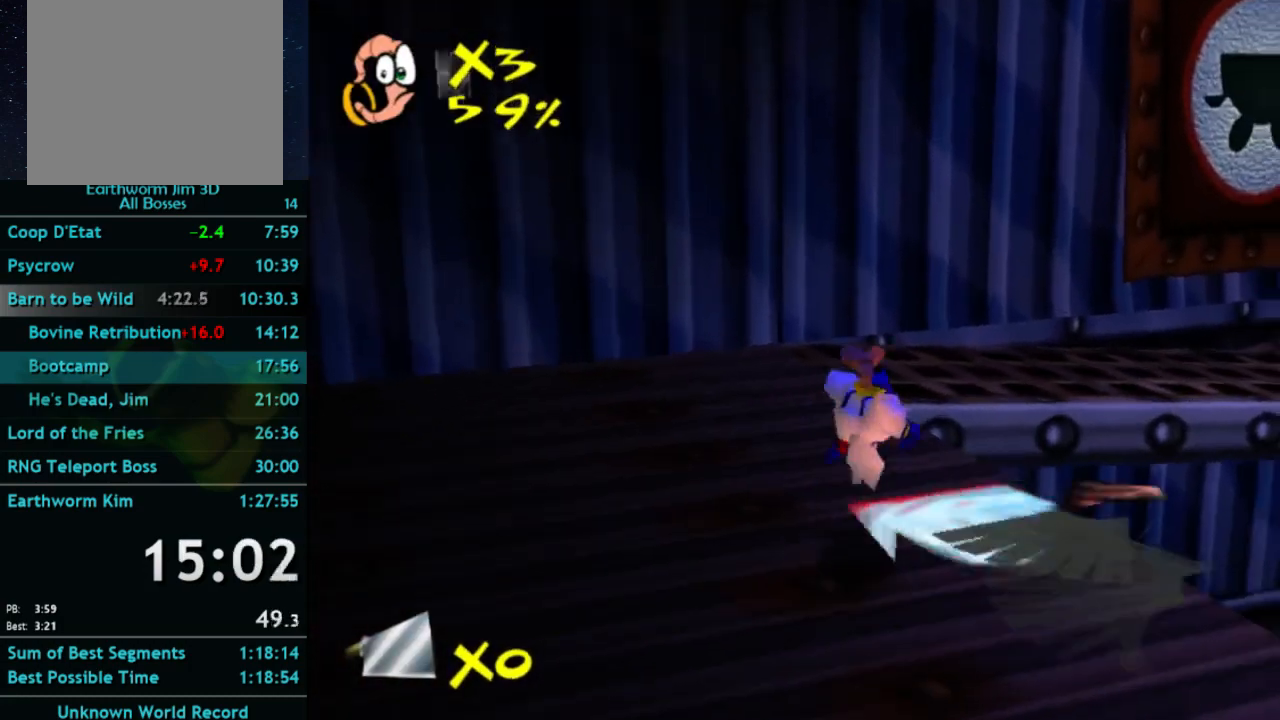
{"buttons": [], "left_stick": "up", "right_stick": "center", "button_events": [[33, "X", "down"], [167, "X", "up"]]}
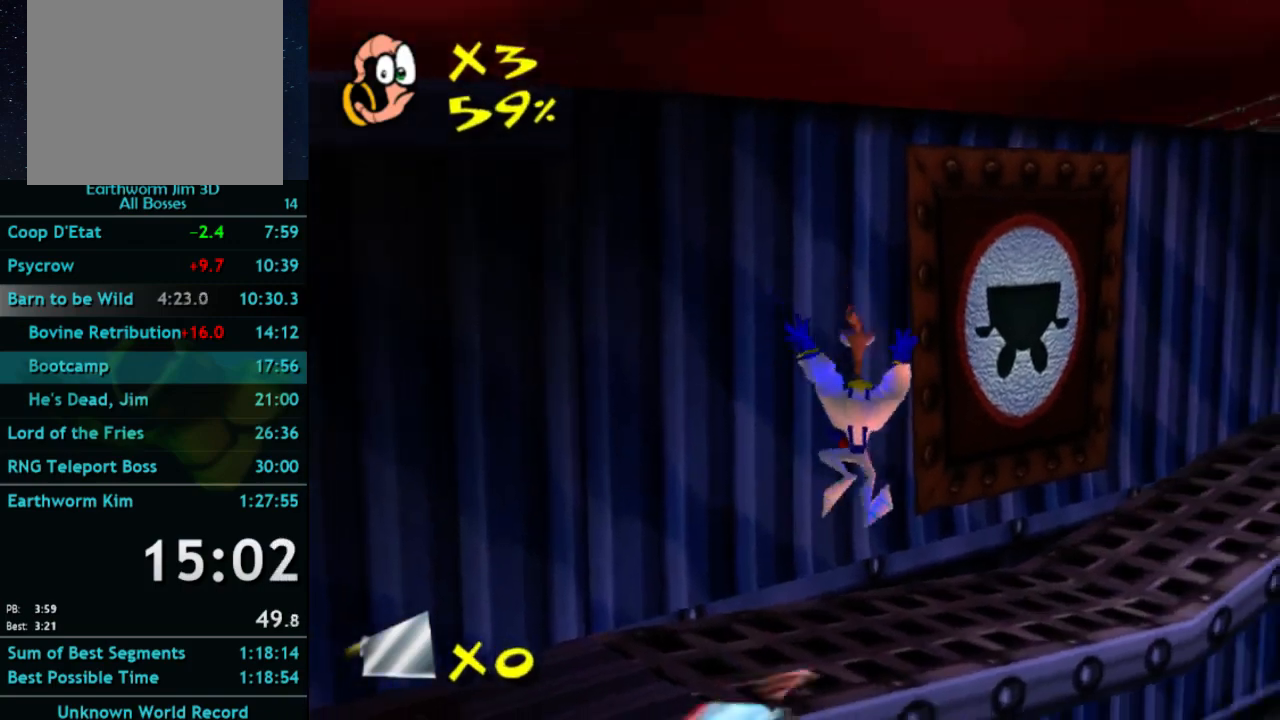
{"buttons": [], "left_stick": "up-right", "right_stick": "center", "button_events": []}
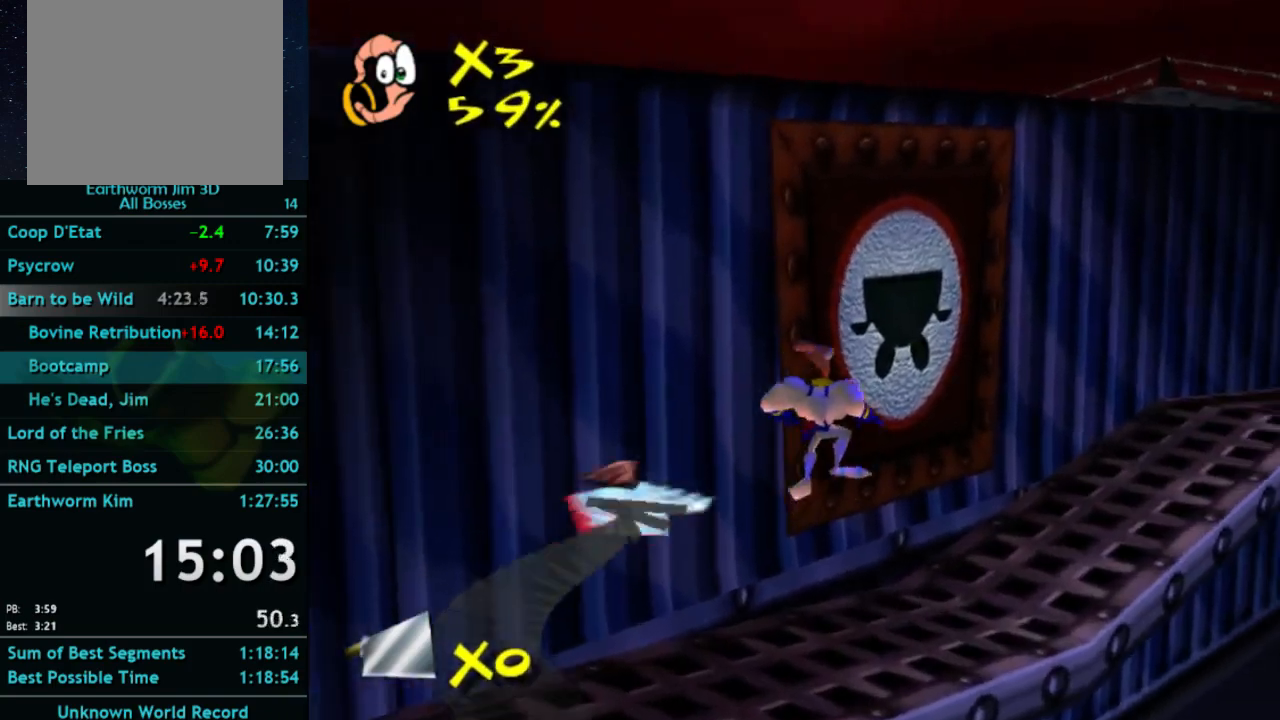
{"buttons": [], "left_stick": "up-right", "right_stick": "center", "button_events": []}
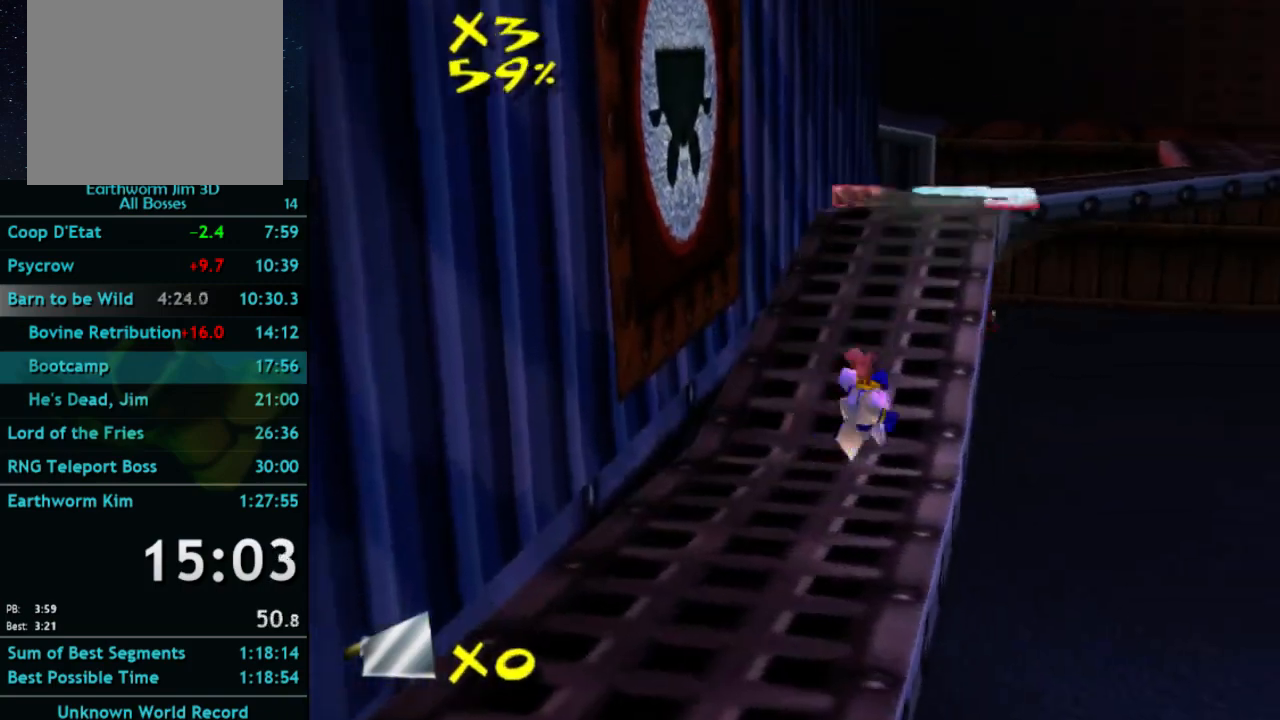
{"buttons": [], "left_stick": "up", "right_stick": "center", "button_events": [[33, "X", "down"], [100, "X", "up"], [400, "X", "down"], [467, "X", "up"]]}
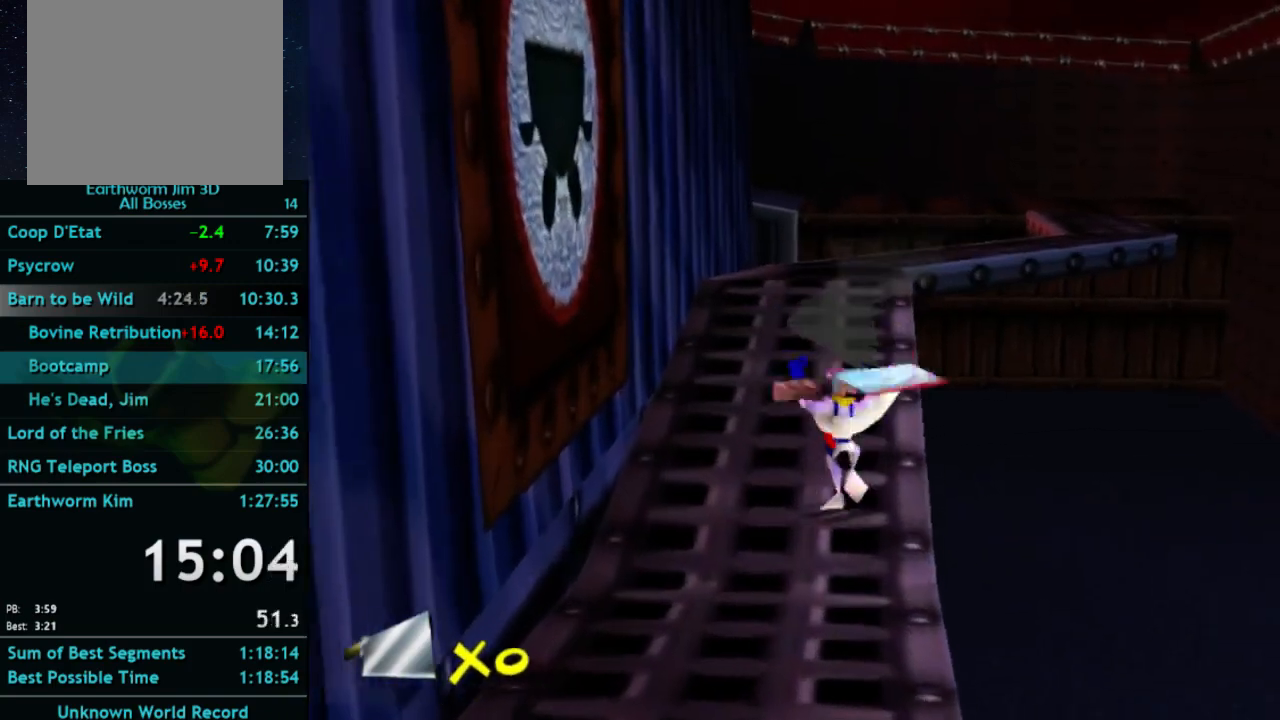
{"buttons": [], "left_stick": "up", "right_stick": "center", "button_events": [[300, "X", "down"], [400, "X", "up"]]}
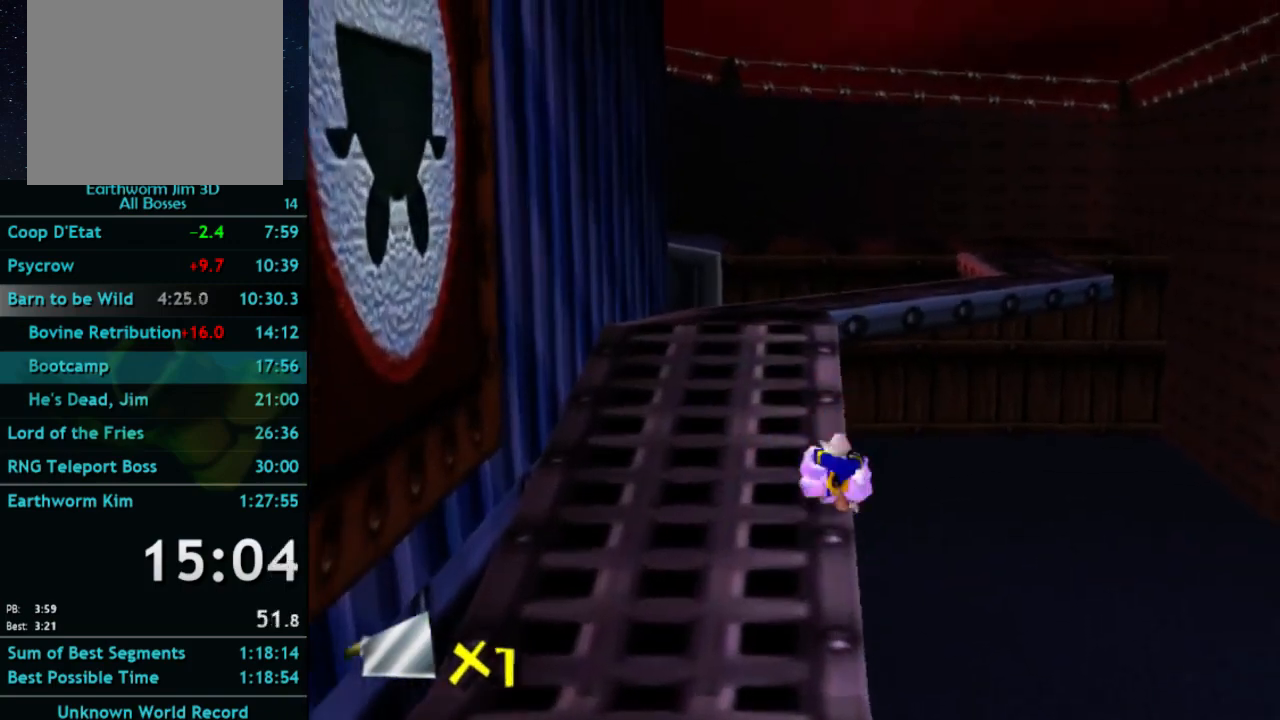
{"buttons": [], "left_stick": "up", "right_stick": "center", "button_events": [[267, "X", "down"], [333, "X", "up"]]}
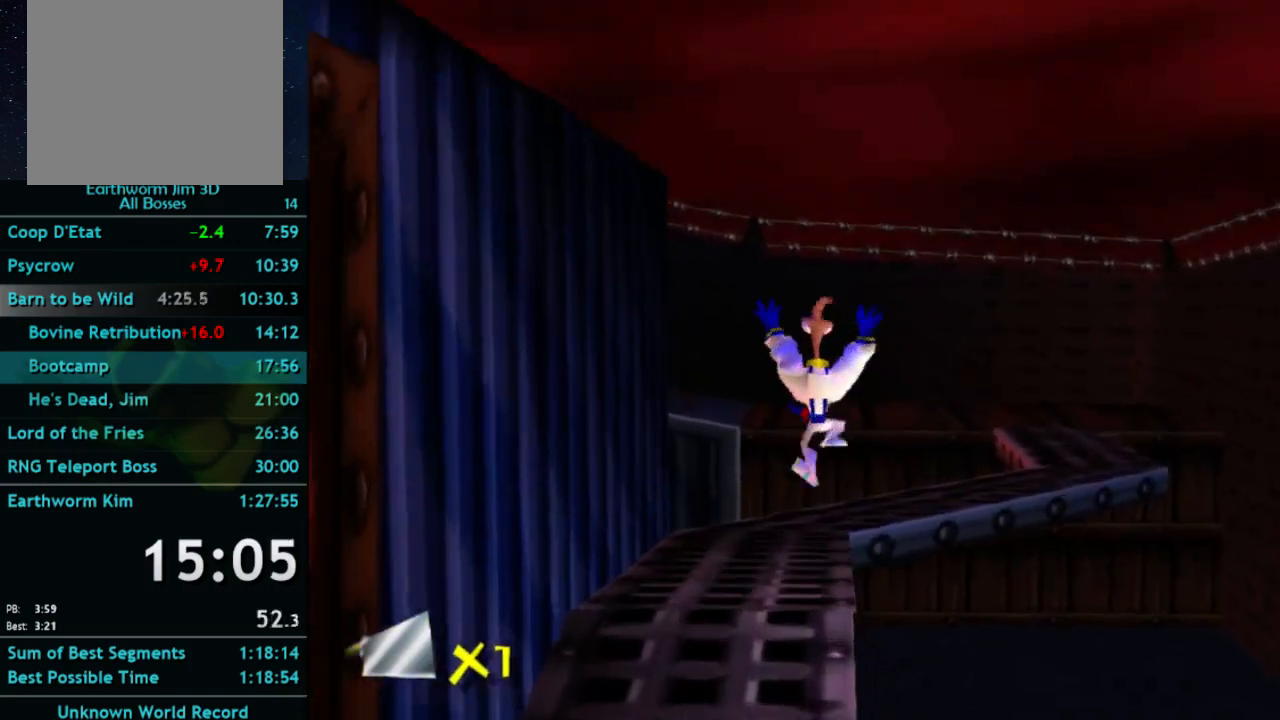
{"buttons": [], "left_stick": "up", "right_stick": "center", "button_events": []}
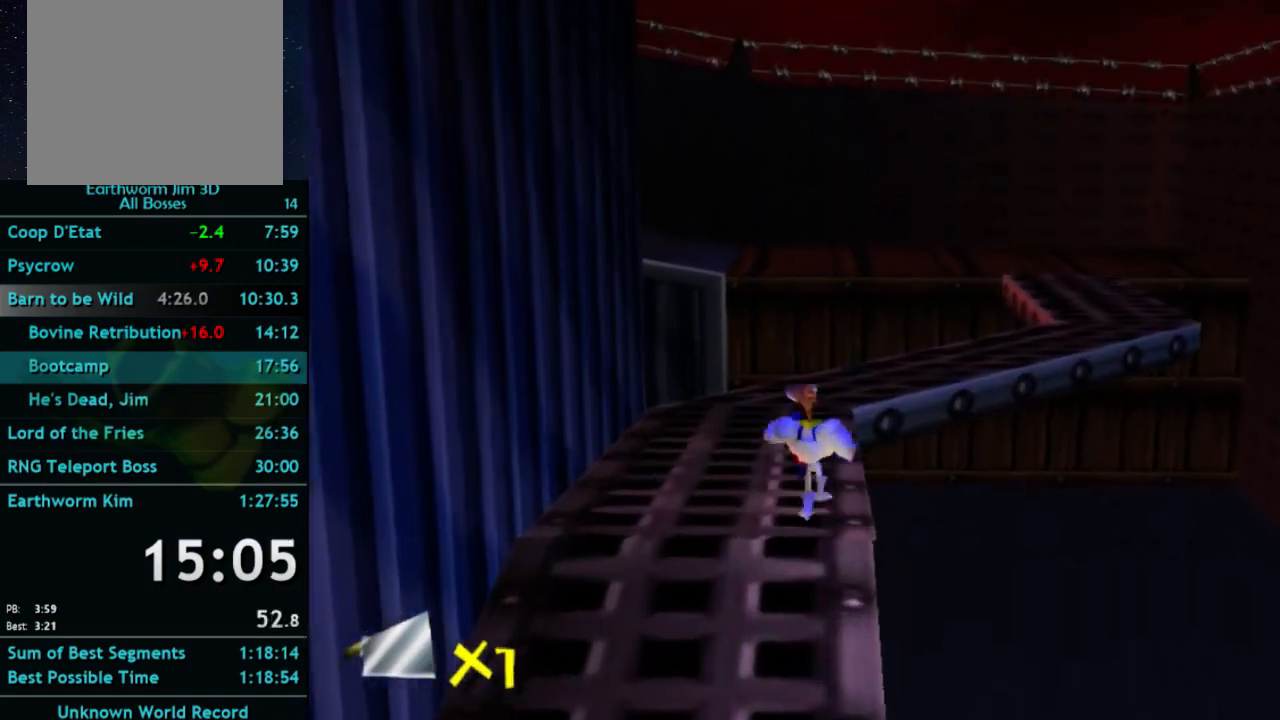
{"buttons": [], "left_stick": "up-right", "right_stick": "center", "button_events": [[67, "X", "down"], [433, "X", "up"]]}
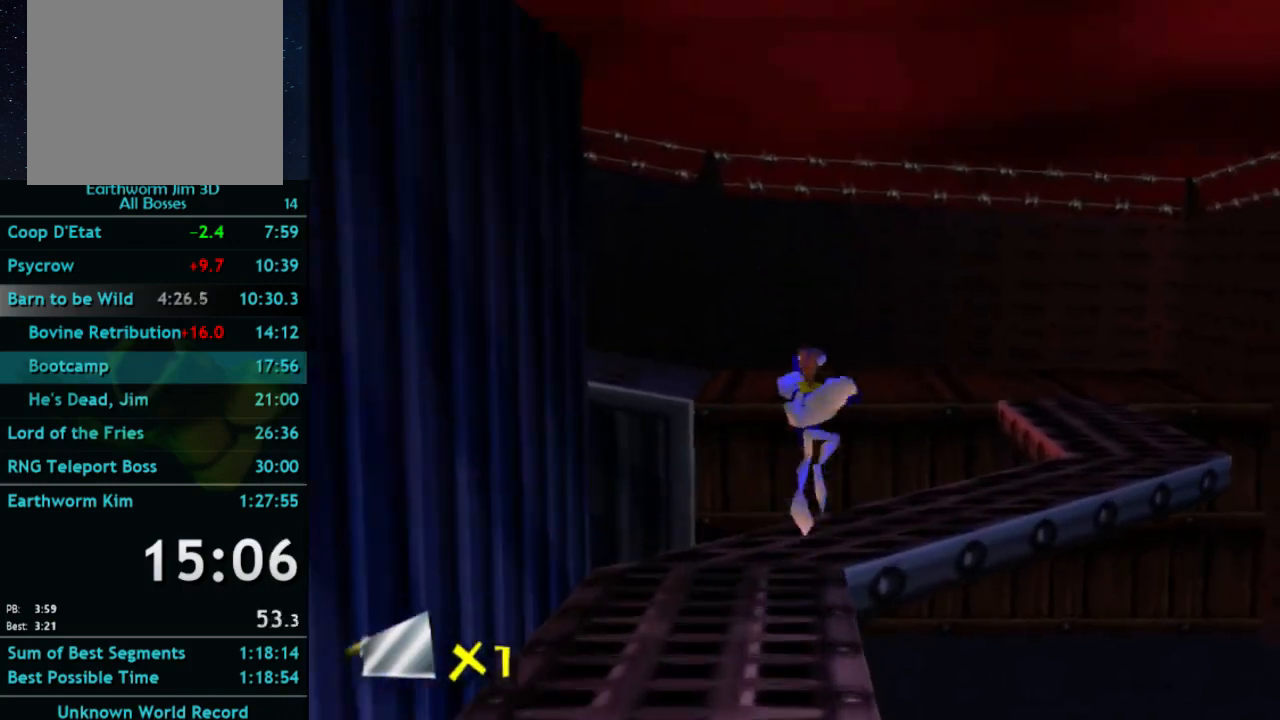
{"buttons": [], "left_stick": "up", "right_stick": "center", "button_events": []}
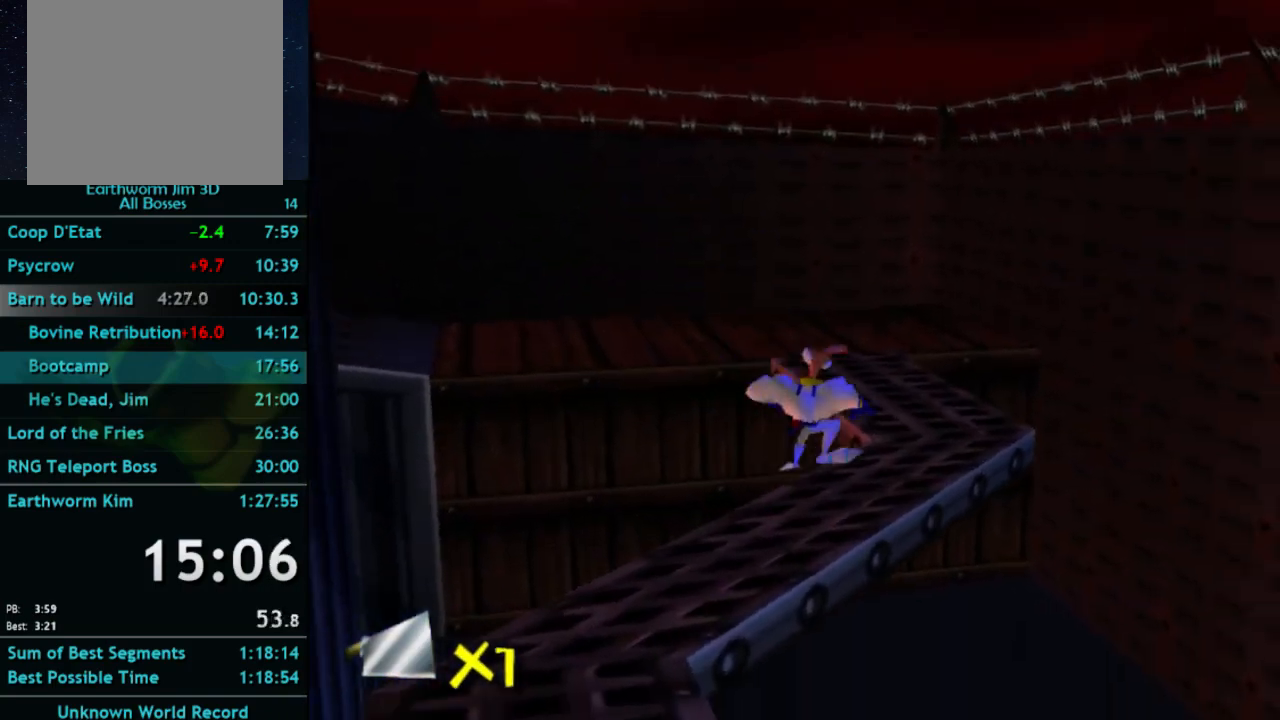
{"buttons": [], "left_stick": "up", "right_stick": "center", "button_events": []}
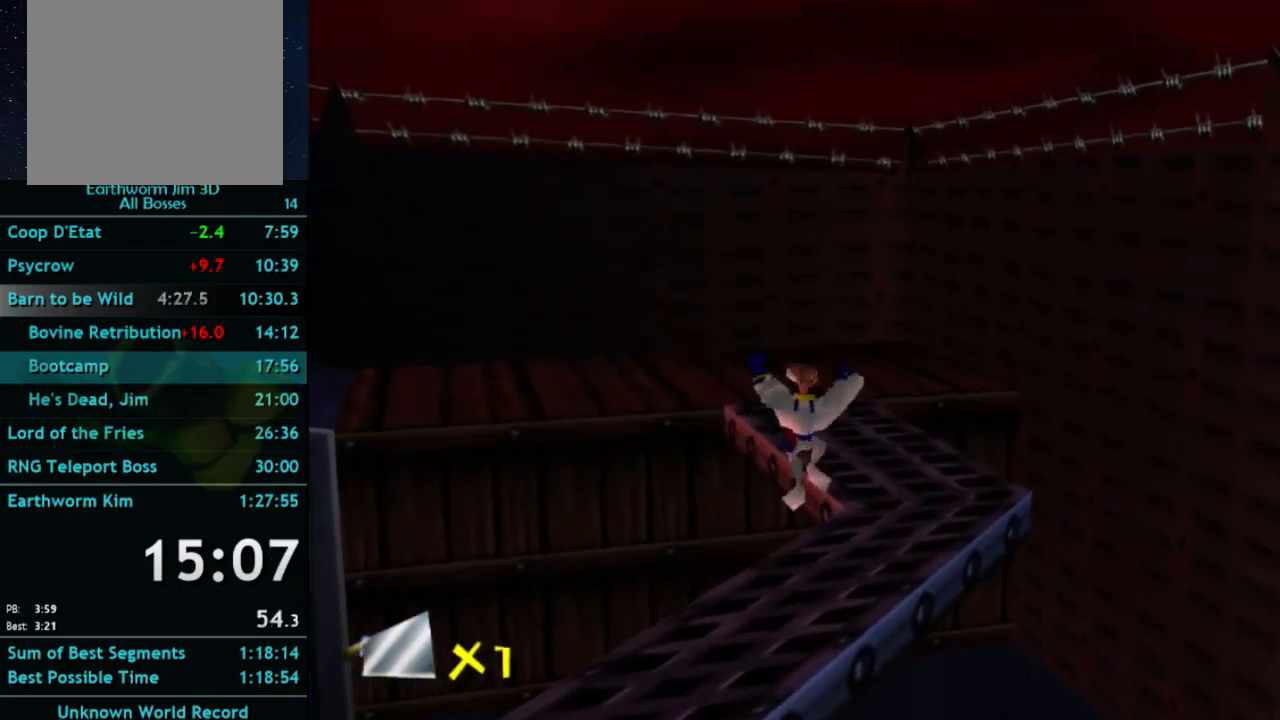
{"buttons": [], "left_stick": "up", "right_stick": "center", "button_events": [[367, "X", "down"], [500, "X", "up"]]}
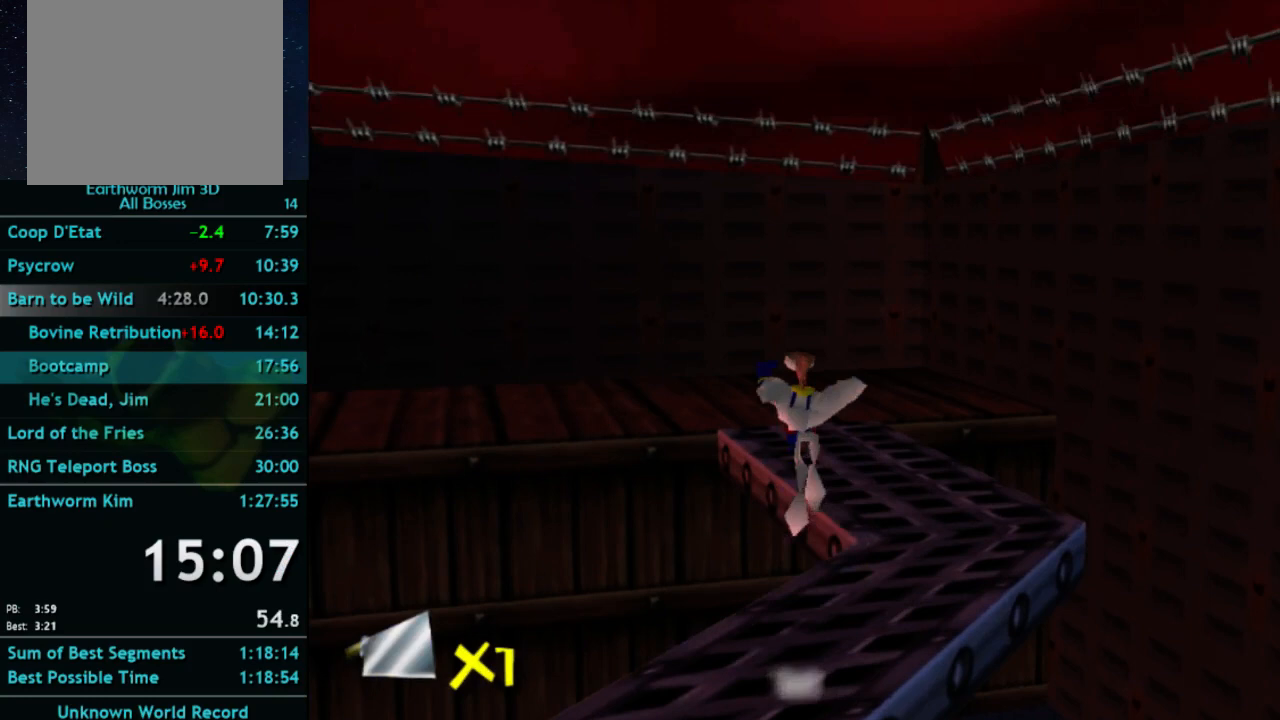
{"buttons": [], "left_stick": "up", "right_stick": "center", "button_events": []}
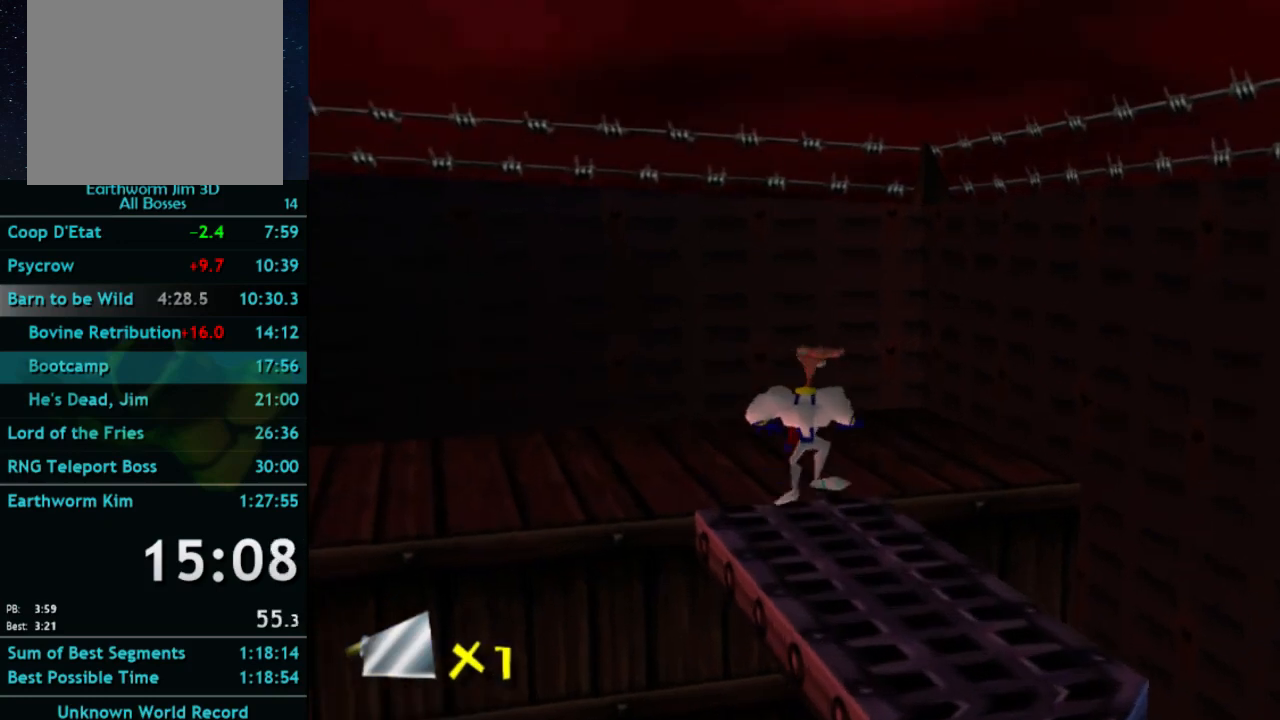
{"buttons": [], "left_stick": "up-left", "right_stick": "center", "button_events": []}
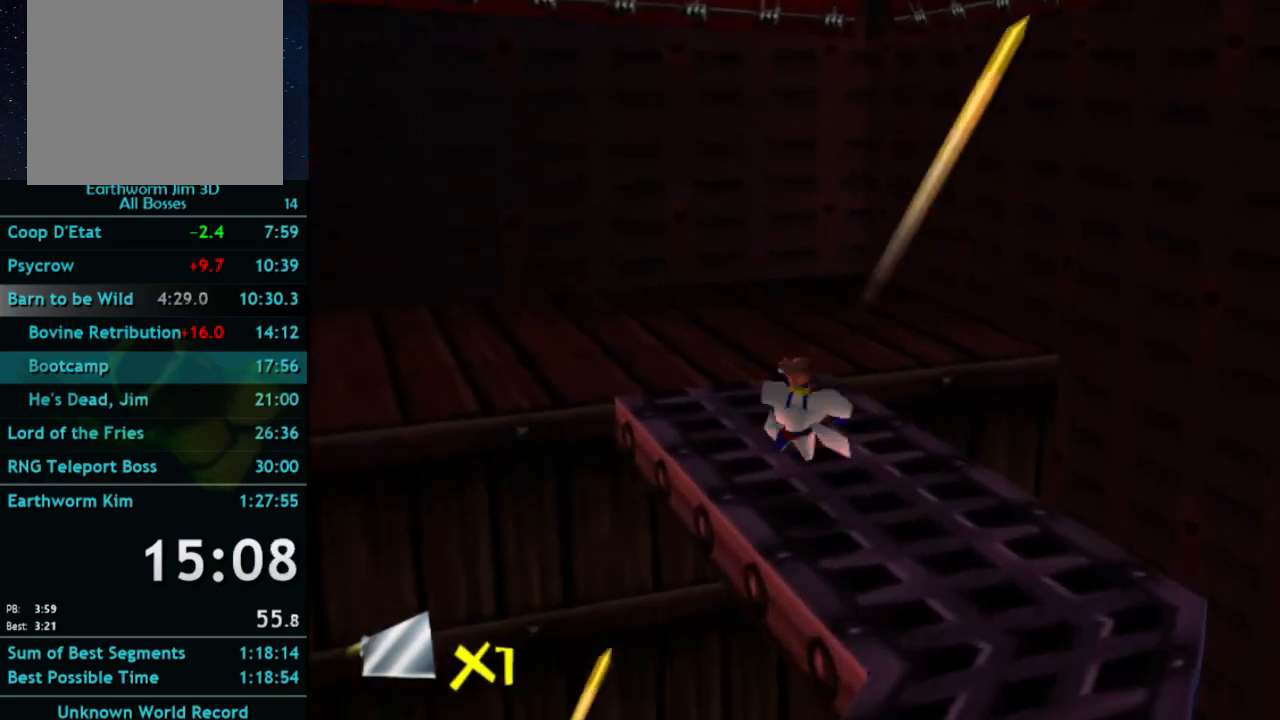
{"buttons": [], "left_stick": "up-left", "right_stick": "center", "button_events": [[33, "X", "down"], [133, "X", "up"]]}
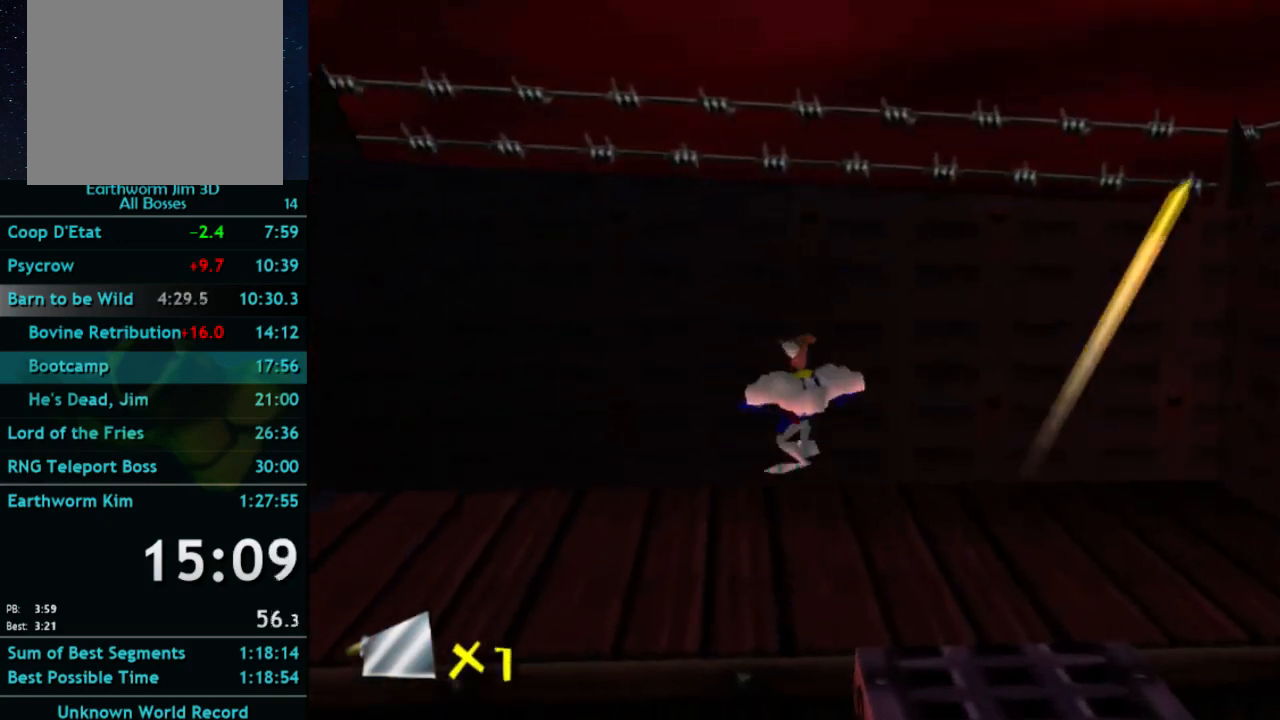
{"buttons": [], "left_stick": "up-left", "right_stick": "center", "button_events": []}
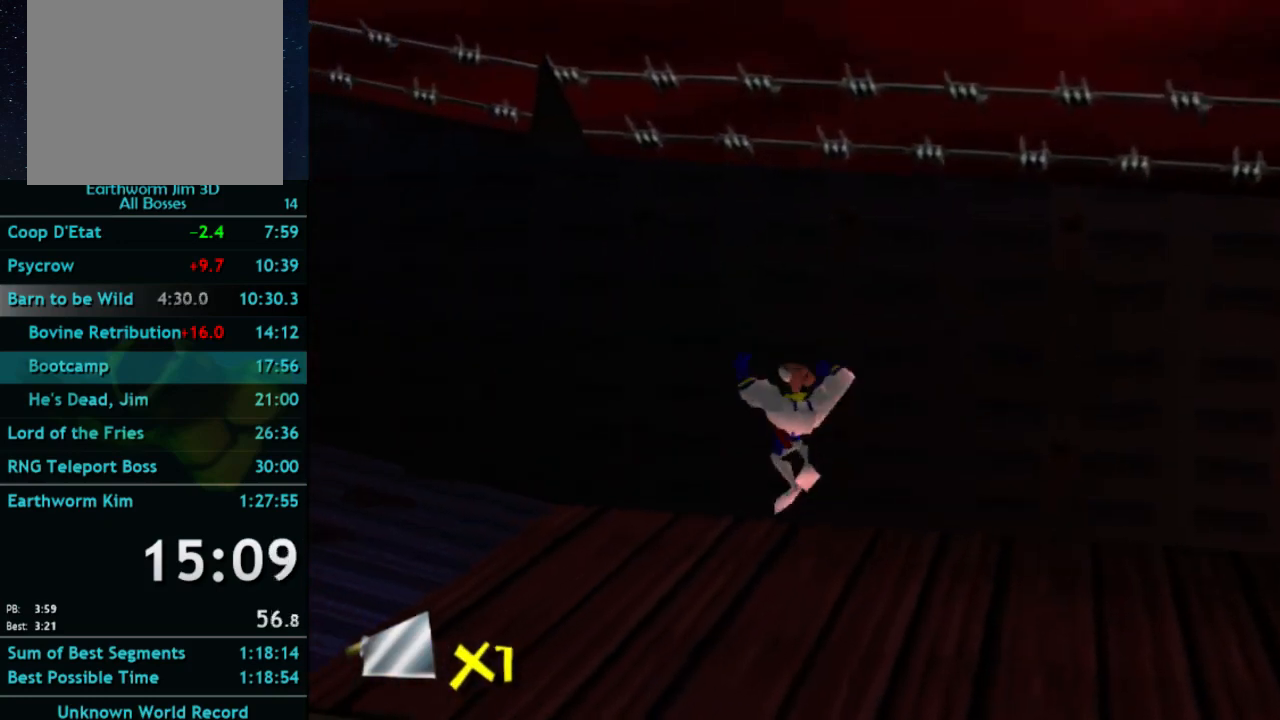
{"buttons": ["X"], "left_stick": "up-left", "right_stick": "center", "button_events": [[400, "X", "down"]]}
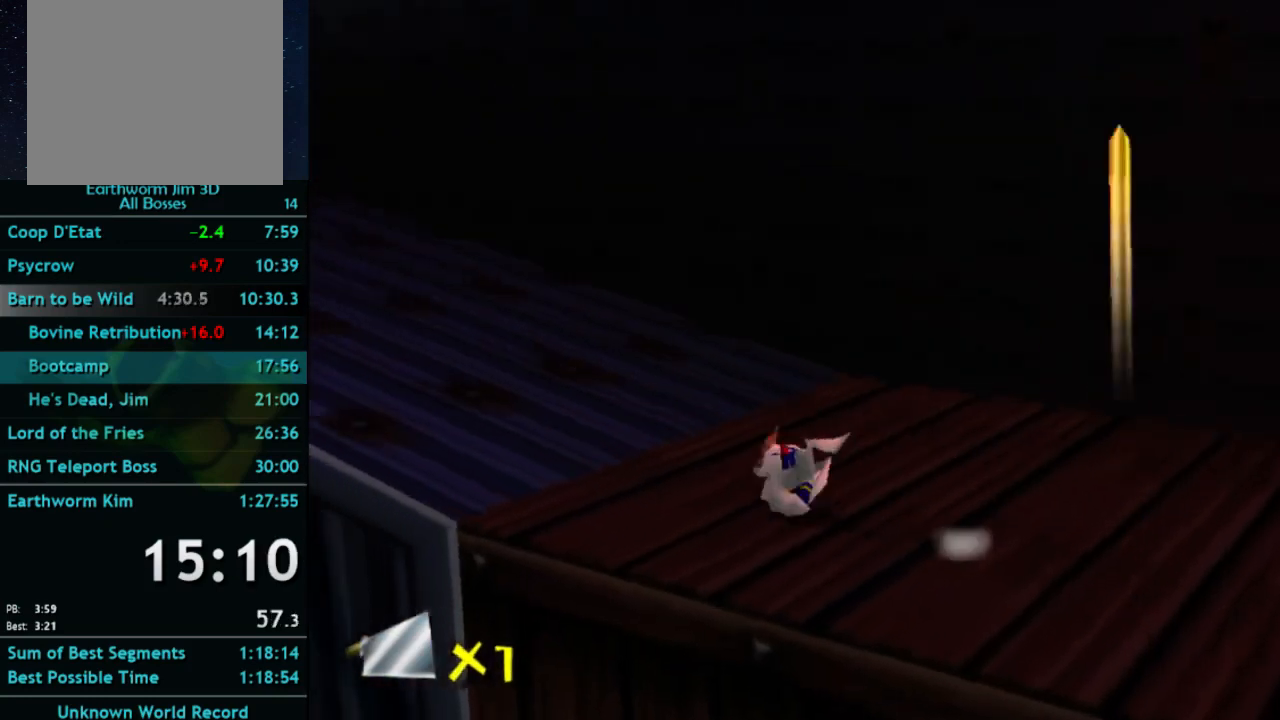
{"buttons": ["X"], "left_stick": "up-left", "right_stick": "center", "button_events": []}
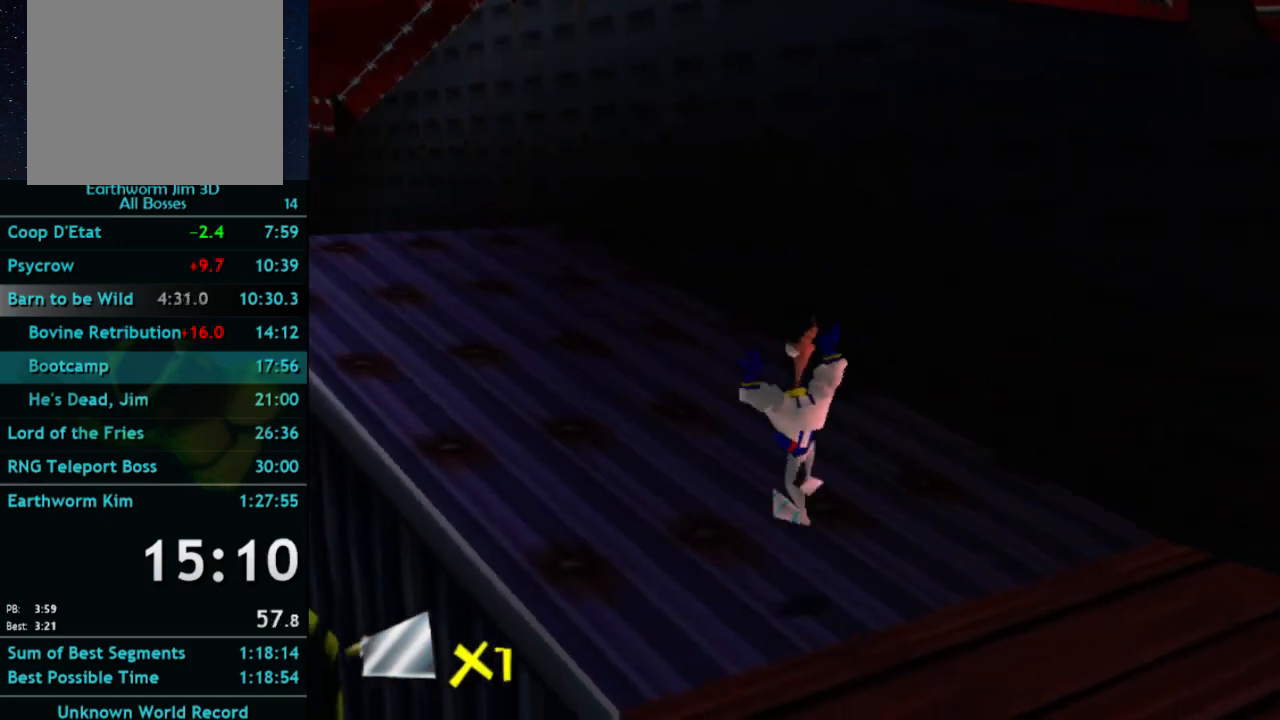
{"buttons": ["X"], "left_stick": "up-left", "right_stick": "center", "button_events": []}
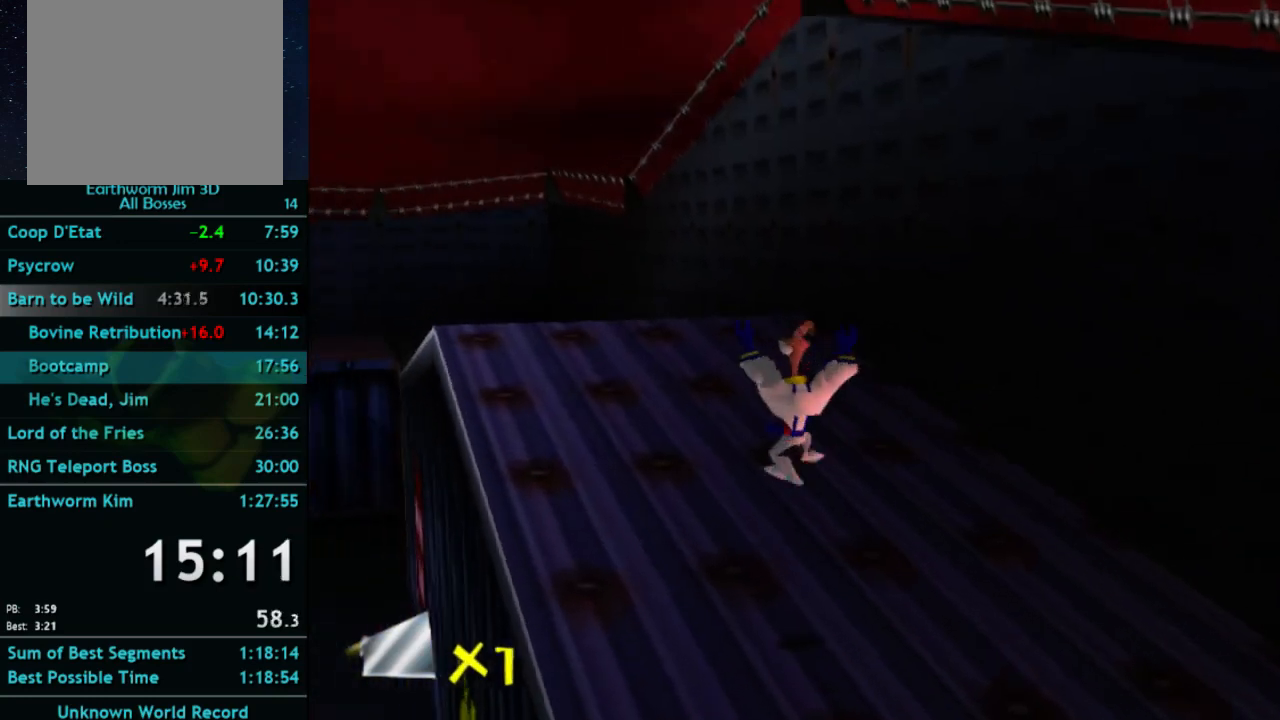
{"buttons": ["X"], "left_stick": "up", "right_stick": "center", "button_events": []}
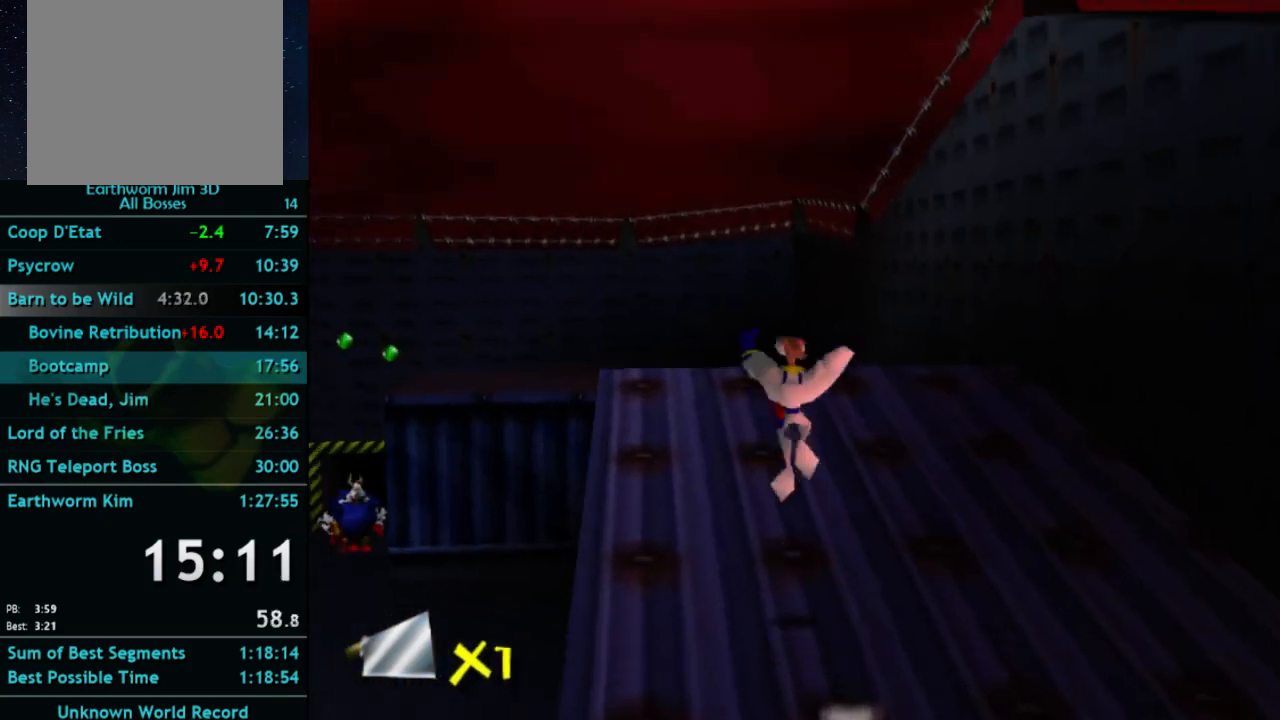
{"buttons": ["X"], "left_stick": "up-left", "right_stick": "center", "button_events": []}
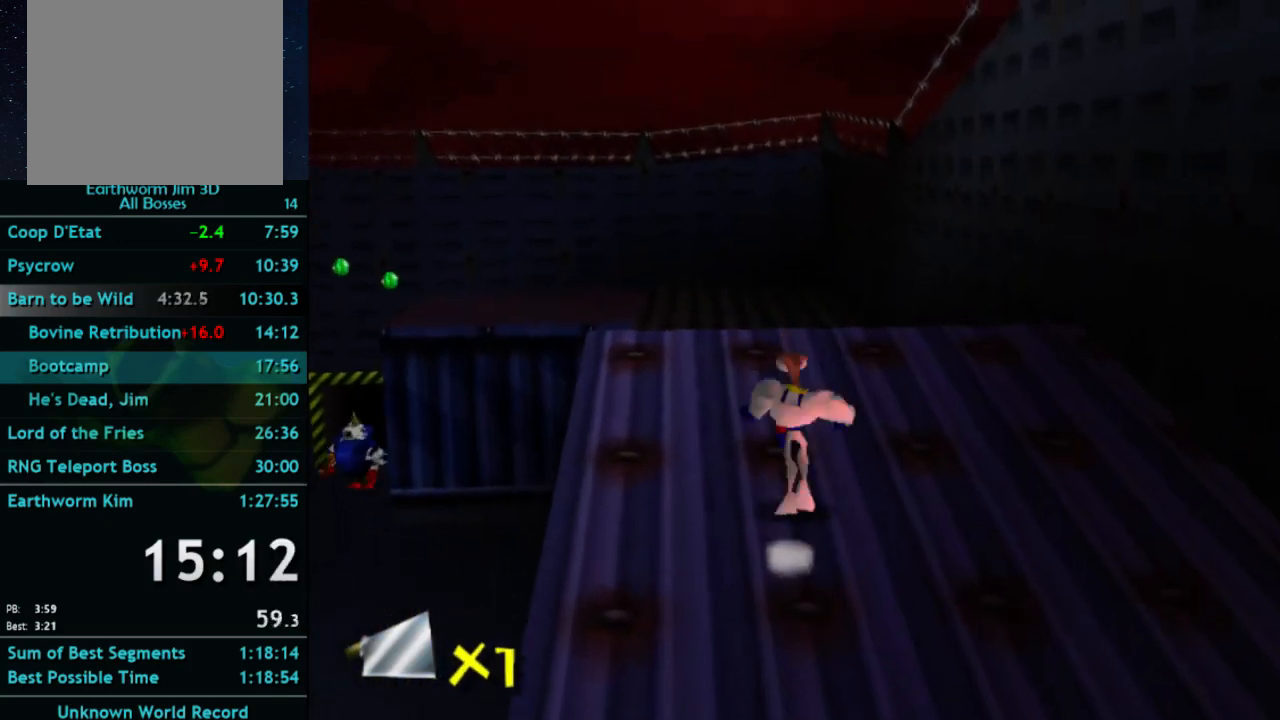
{"buttons": ["X"], "left_stick": "up", "right_stick": "center", "button_events": []}
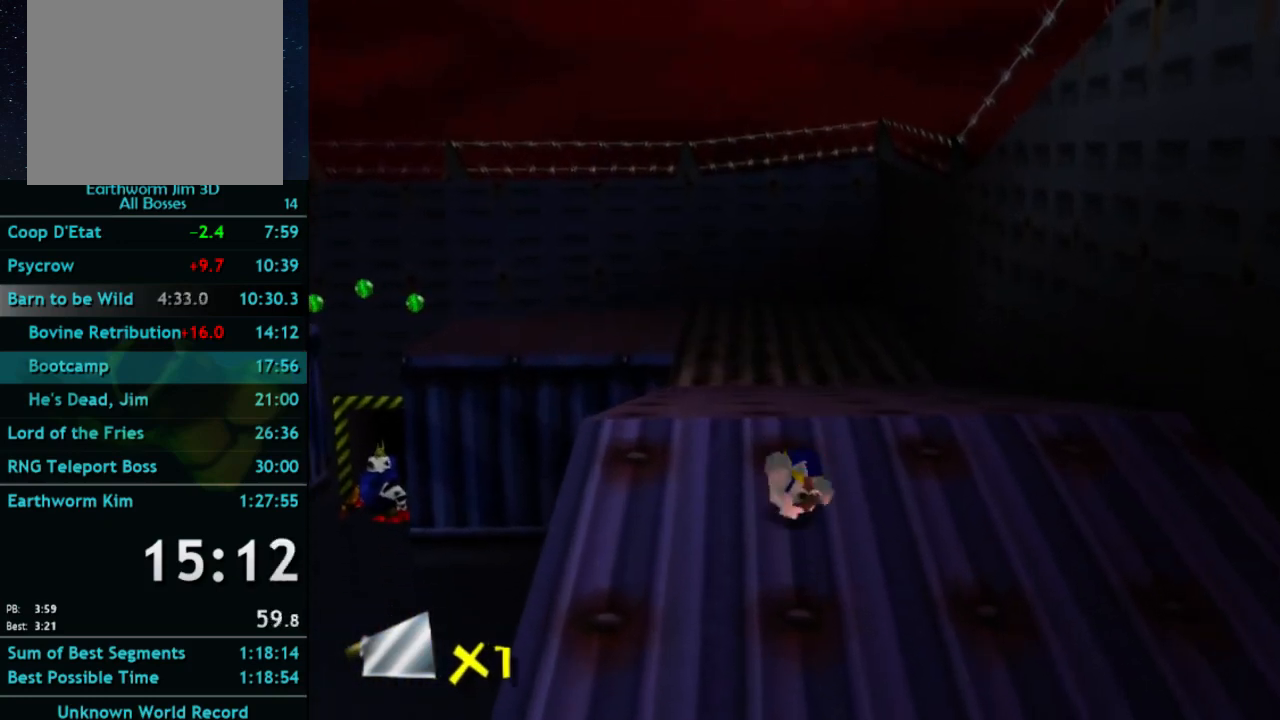
{"buttons": ["X"], "left_stick": "up-left", "right_stick": "center", "button_events": []}
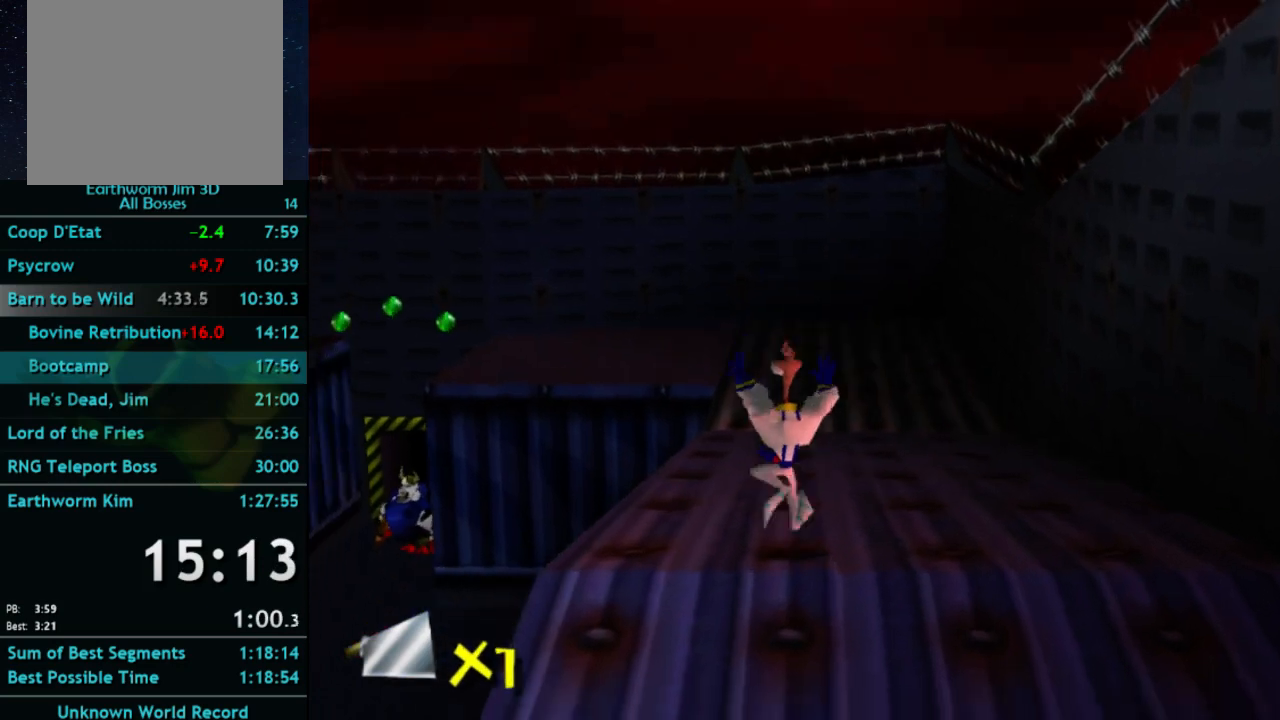
{"buttons": ["X"], "left_stick": "up", "right_stick": "center", "button_events": []}
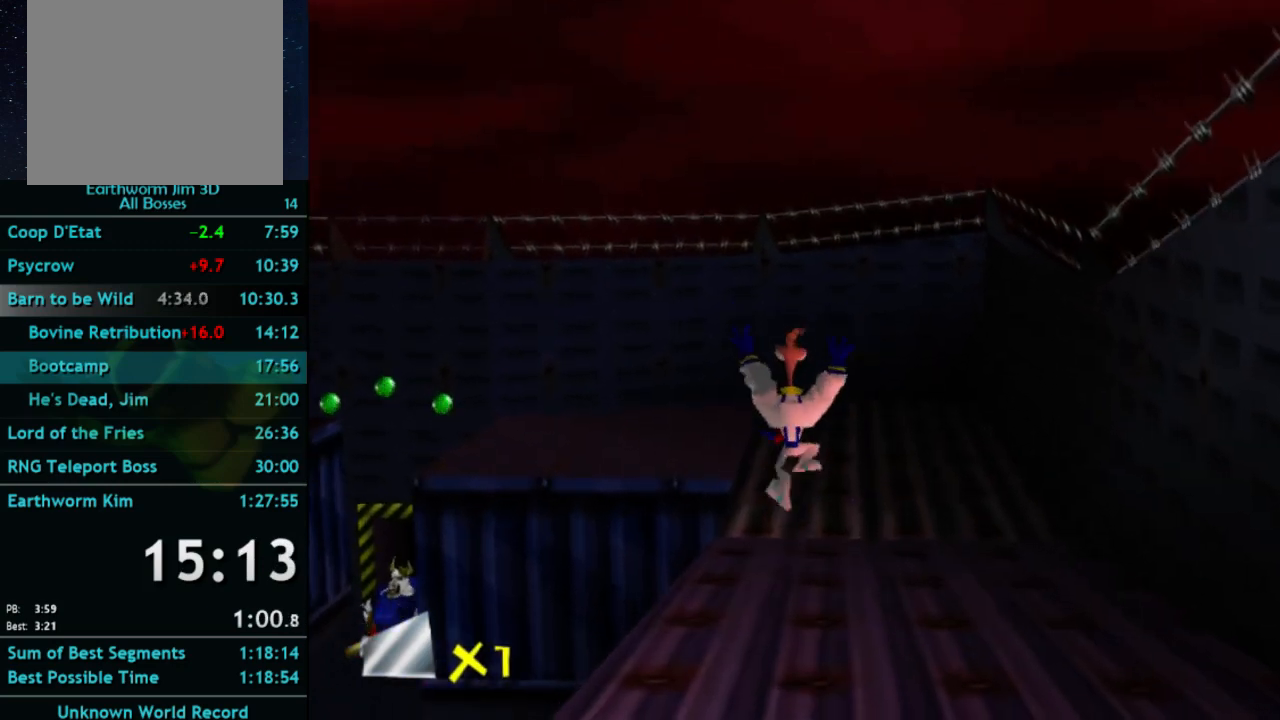
{"buttons": ["X"], "left_stick": "up", "right_stick": "center", "button_events": []}